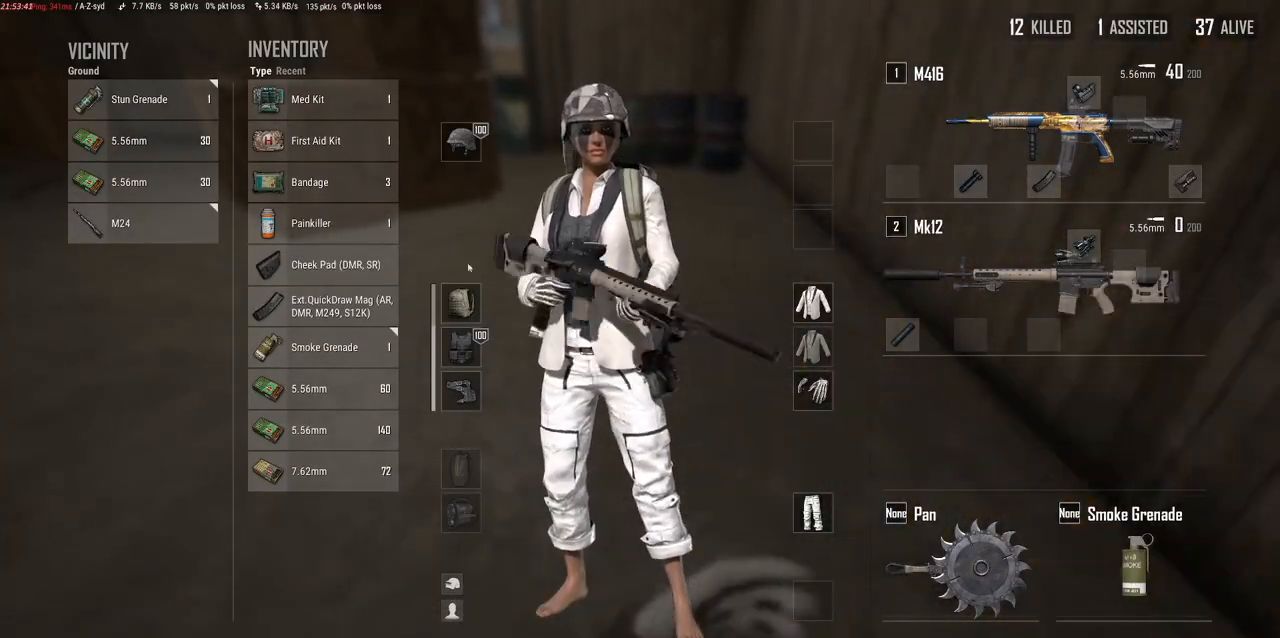
Gameplay with keyboard and mouse; each line is a JSON object with the keys and mouse buttons held at the frame after it. "events" lists presses ("down") and releases ("up") of "a", "alt", "c", "ctrl", "d", "e", "f", "q", "r", "s", "shift", "space", "tab", "w", "x", "z", "mouse_left", "mouse_wheel" and "mouse_right" between this image and that frame as [ms after this image, input, new state], when the widget could be followed in between. "mouse_left", "mouse_wheel", "mouse_right" = the "left", "wheel", "right" buttons of the "mouse" list. No other keys are recorded. "wheel" means that the mouse wheel is clicked or scrolled. Mouse movement is not recorded.
{"keys": [], "mouse": [], "events": [[317, "mouse_right", "down"], [367, "mouse_right", "up"]]}
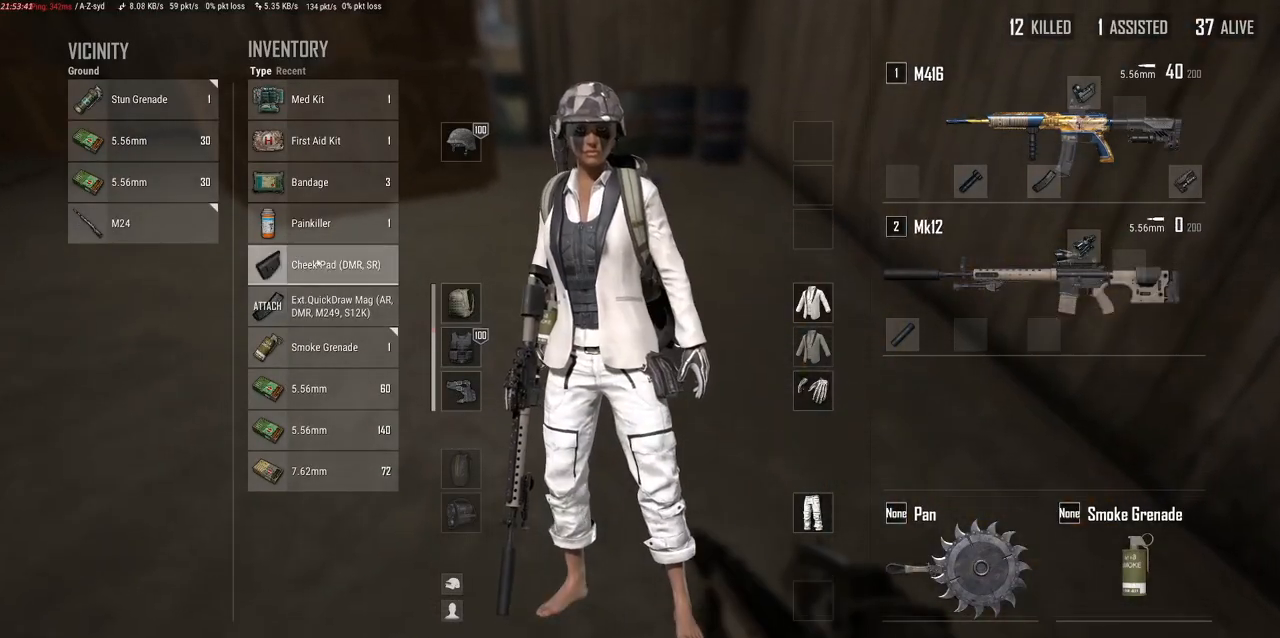
{"keys": [], "mouse": [], "events": [[283, "mouse_right", "down"], [383, "mouse_right", "up"]]}
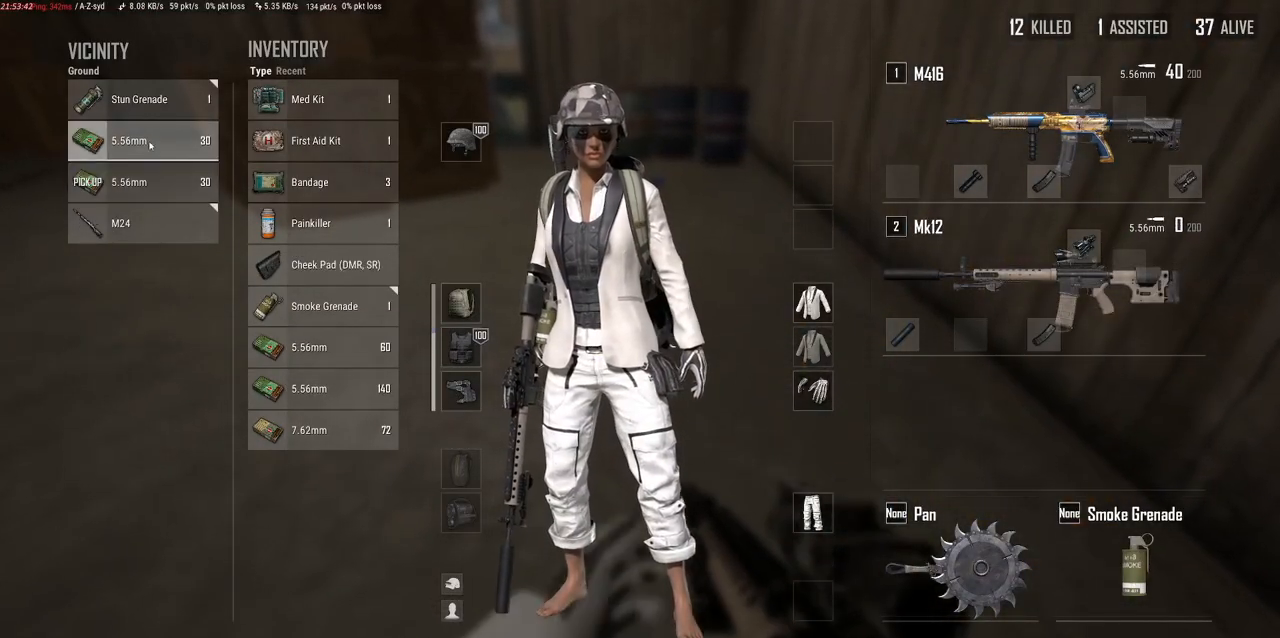
{"keys": [], "mouse": [], "events": [[17, "mouse_left", "down"], [150, "mouse_left", "up"], [183, "r", "down"], [283, "r", "up"]]}
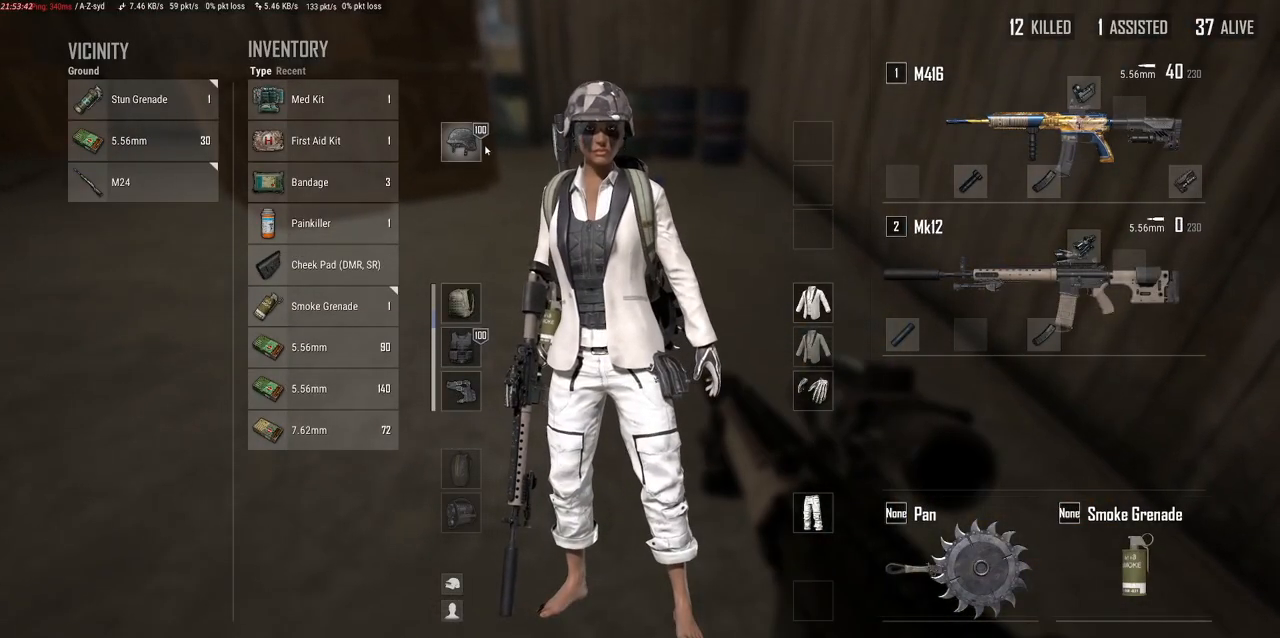
{"keys": ["w"], "mouse": [], "events": [[67, "tab", "down"], [150, "tab", "up"], [350, "w", "down"]]}
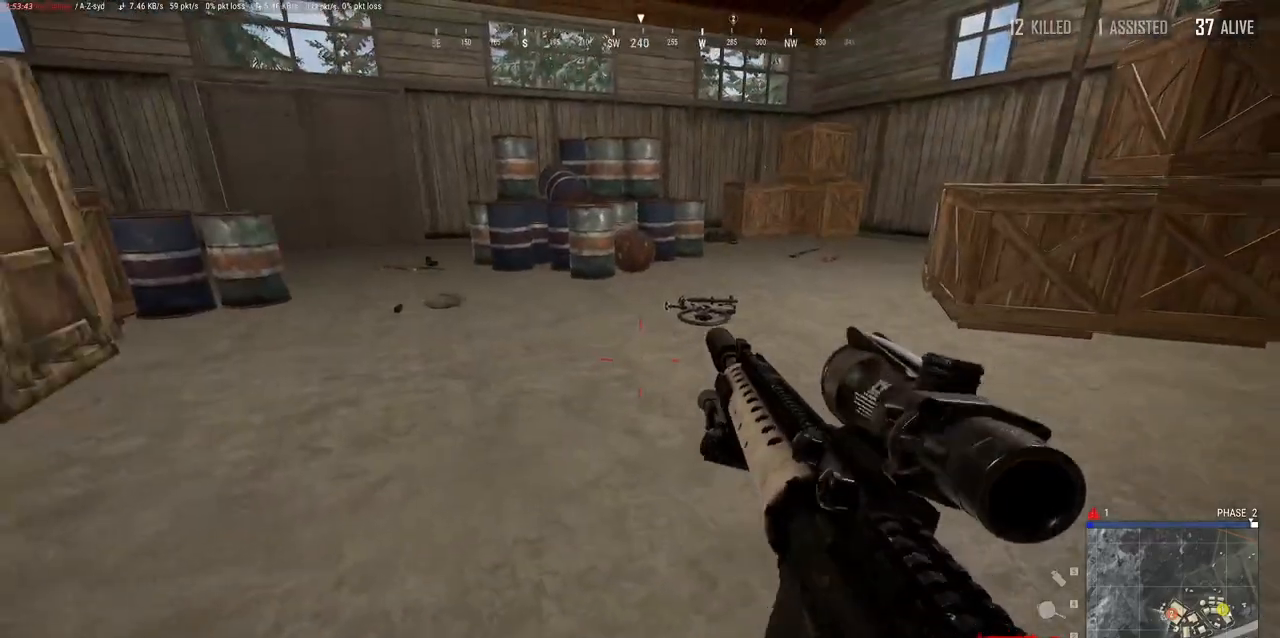
{"keys": ["a", "w"], "mouse": [], "events": [[483, "a", "down"]]}
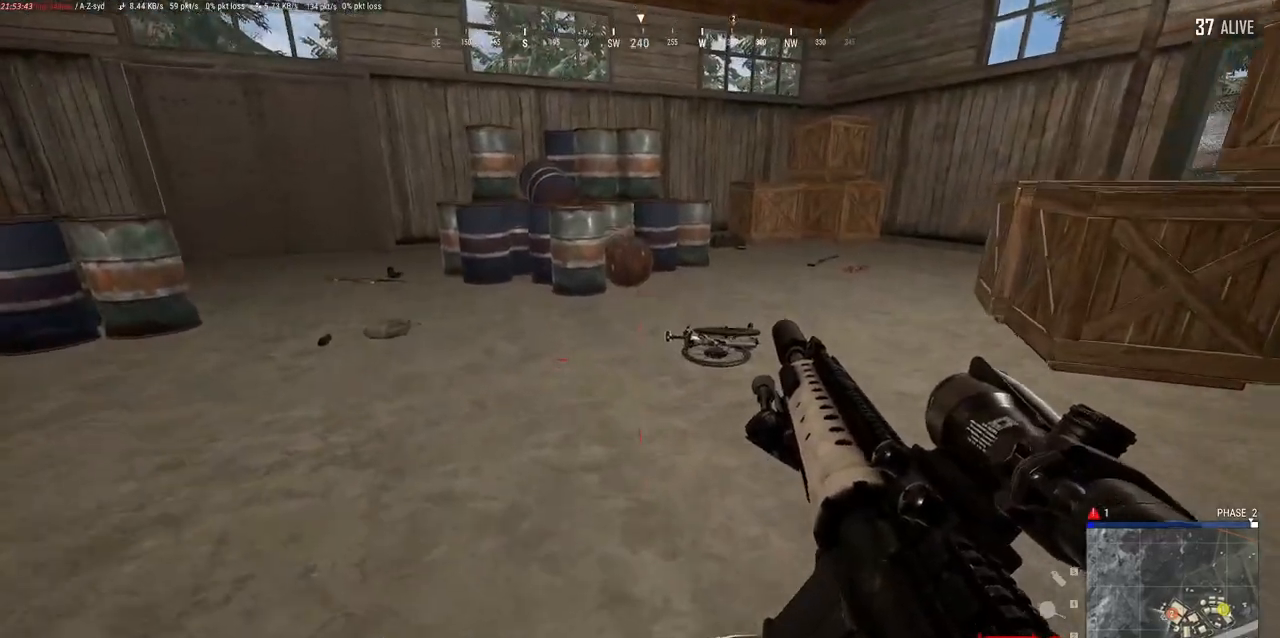
{"keys": ["a", "w"], "mouse": [], "events": []}
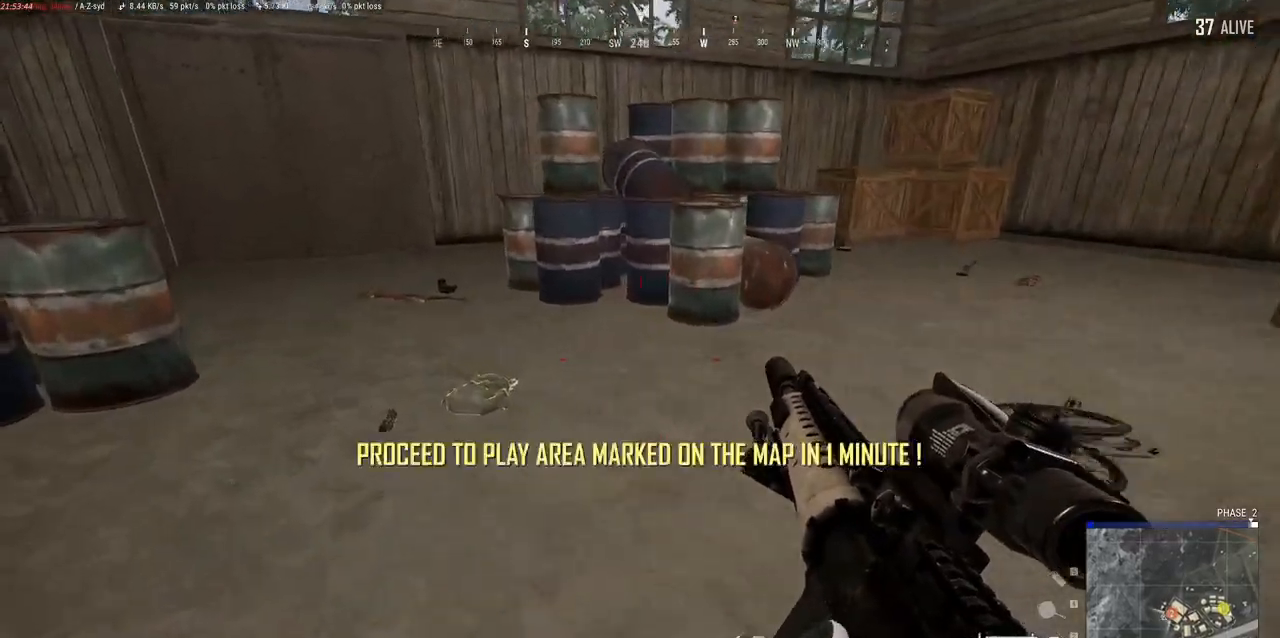
{"keys": [], "mouse": [], "events": [[67, "a", "up"], [150, "w", "up"], [283, "tab", "down"], [350, "tab", "up"]]}
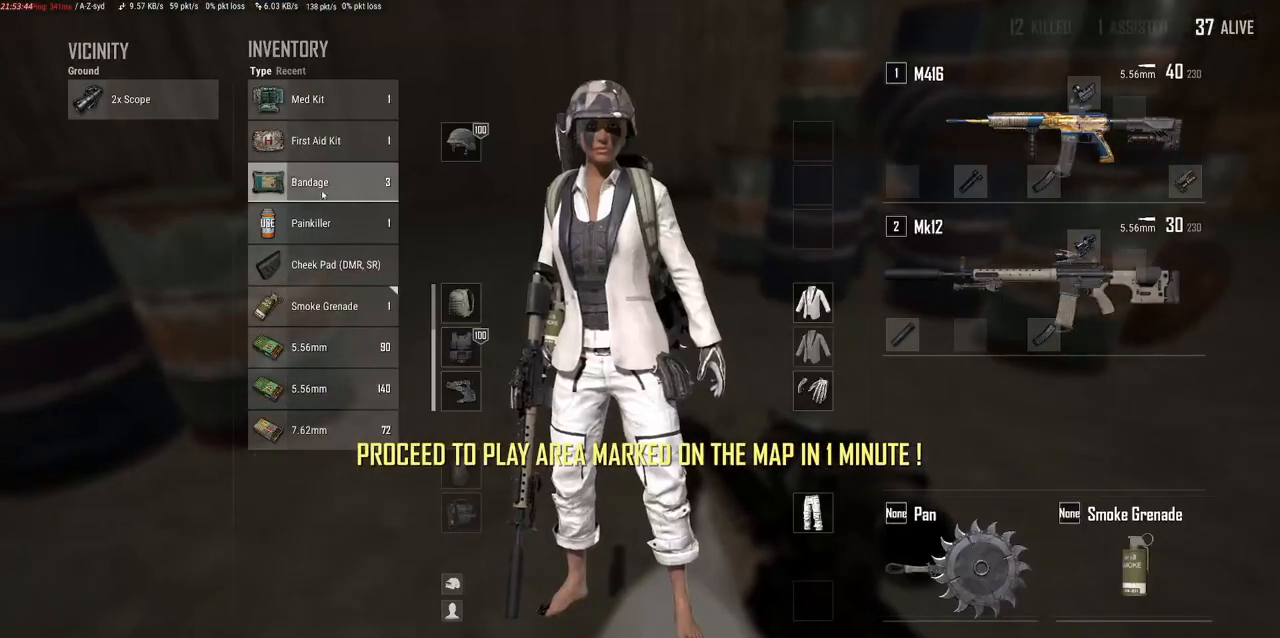
{"keys": [], "mouse": [], "events": [[267, "mouse_left", "down"], [500, "mouse_left", "up"]]}
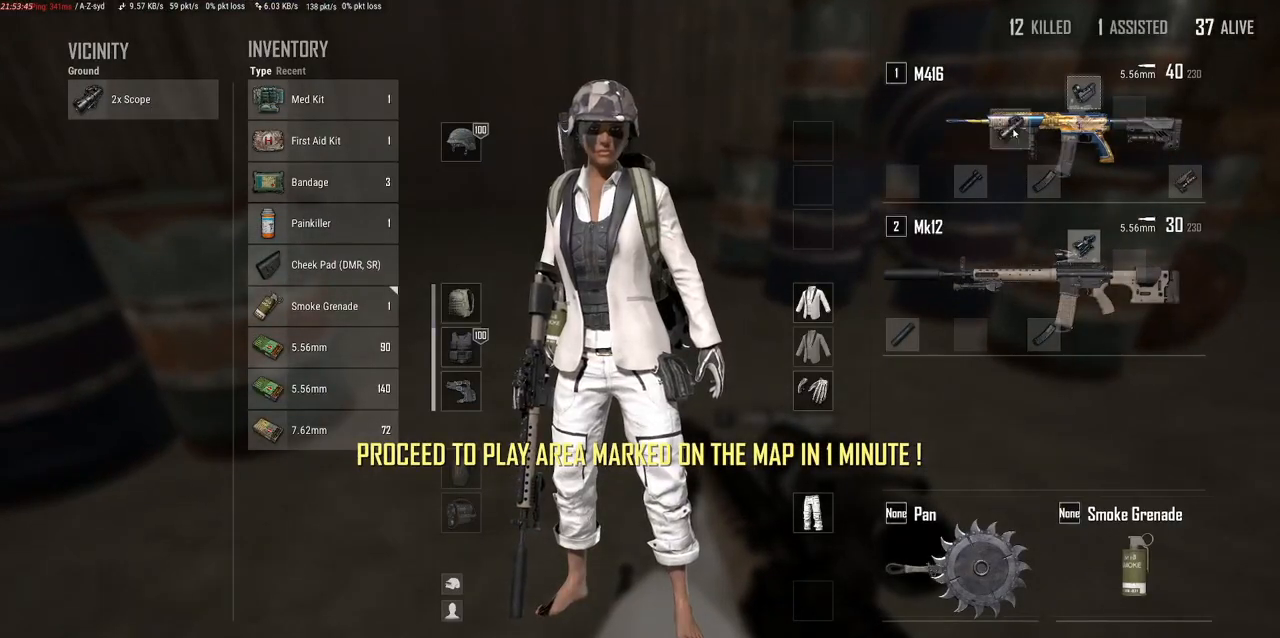
{"keys": ["w"], "mouse": [], "events": [[100, "w", "down"], [267, "tab", "down"], [367, "tab", "up"]]}
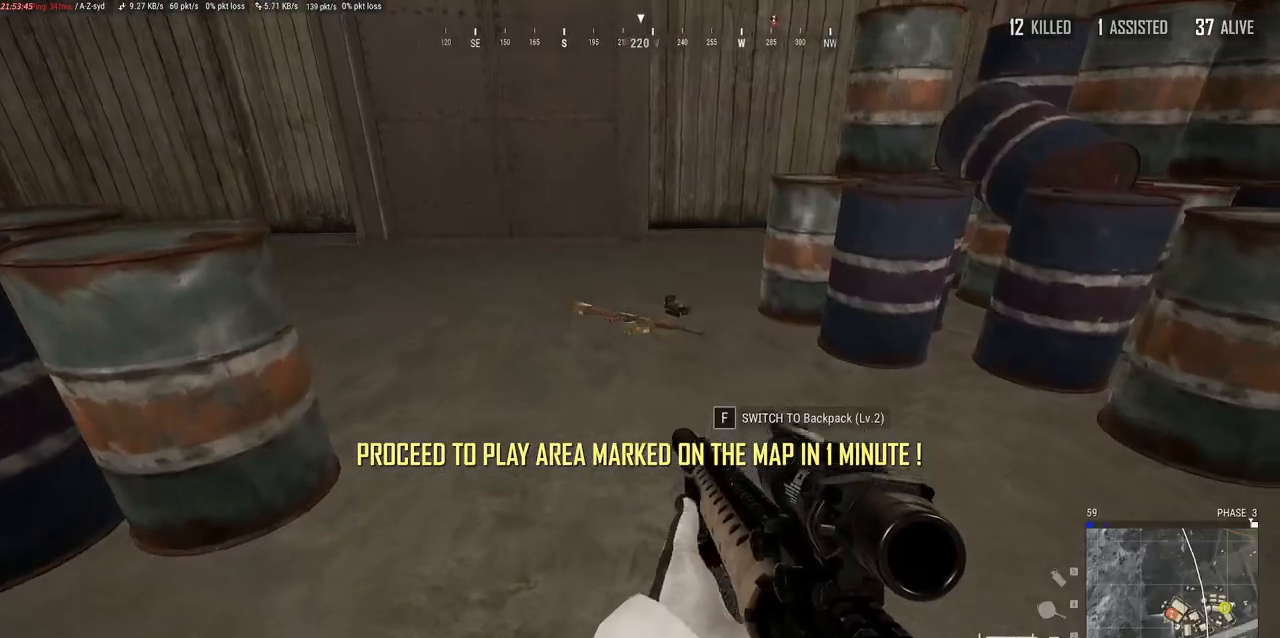
{"keys": ["w"], "mouse": [], "events": []}
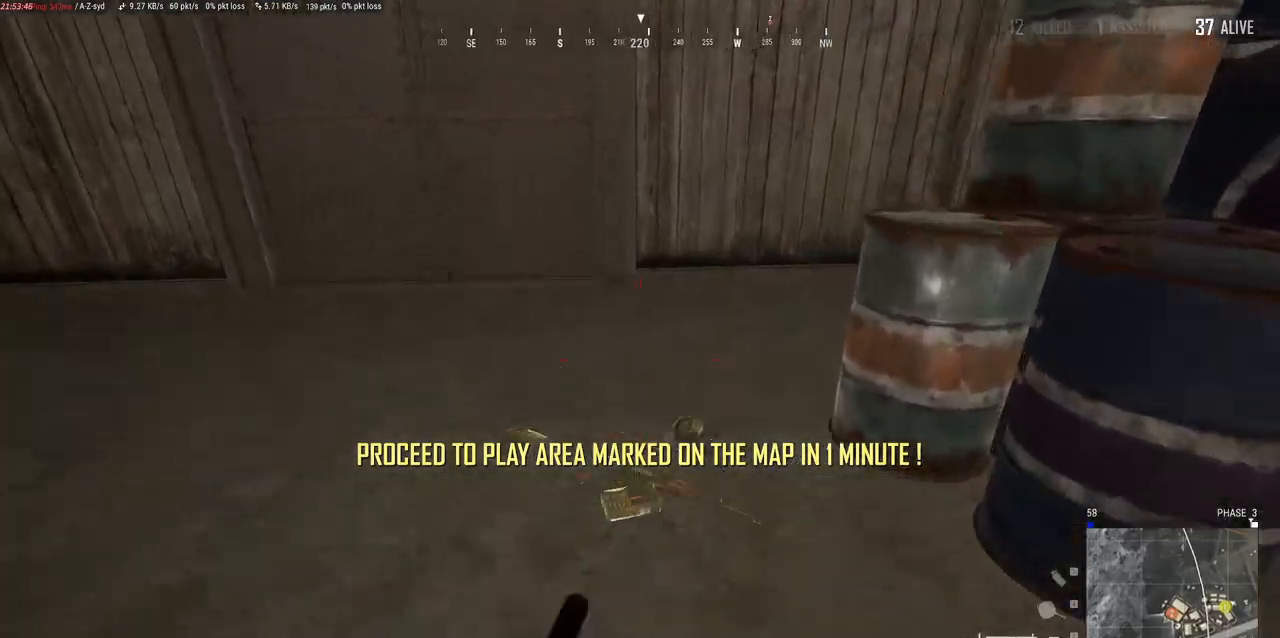
{"keys": ["a", "w"], "mouse": [], "events": [[300, "a", "down"]]}
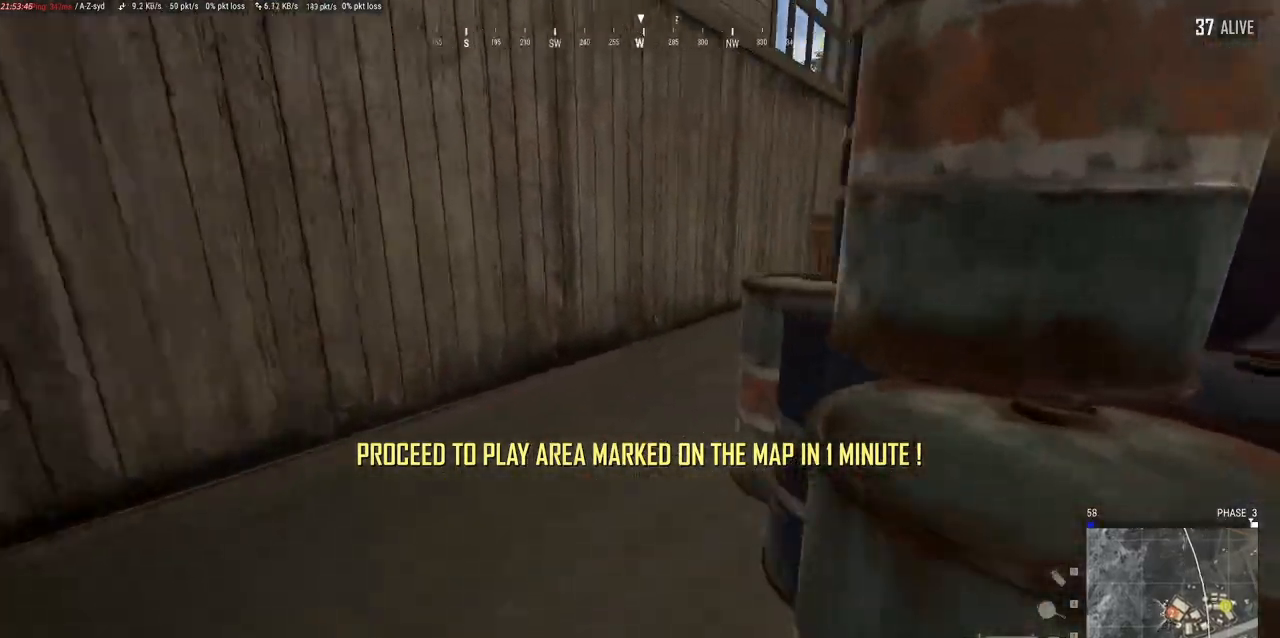
{"keys": ["a", "w"], "mouse": [], "events": [[383, "r", "down"], [467, "r", "up"]]}
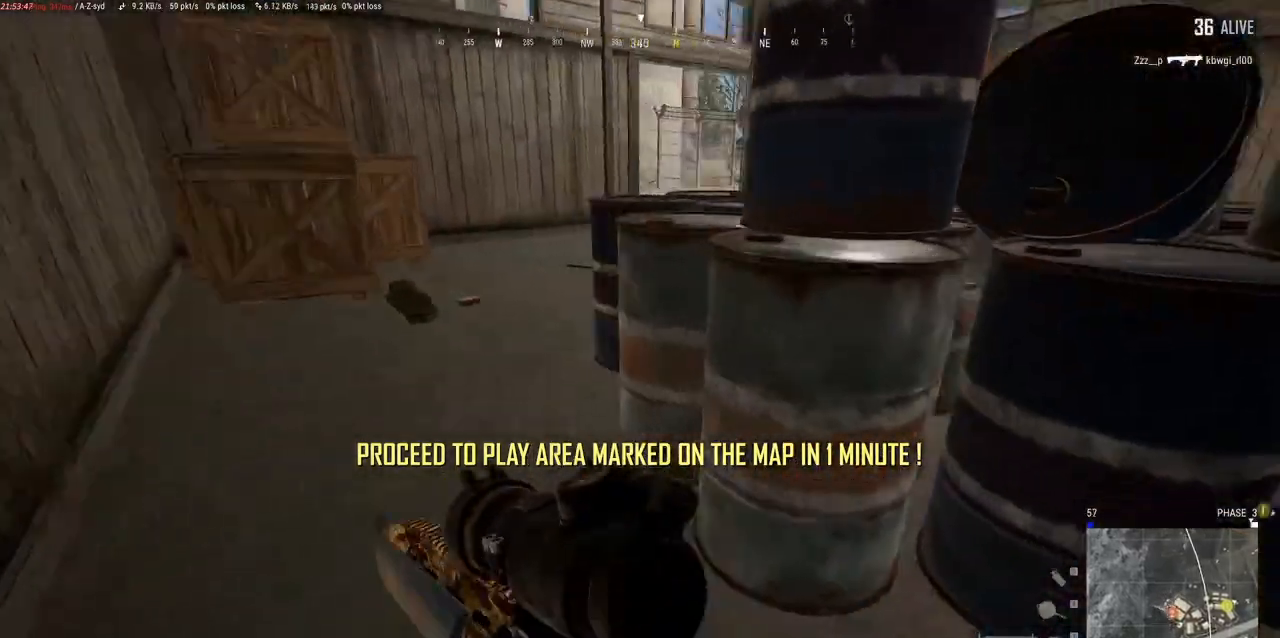
{"keys": ["w"], "mouse": [], "events": [[167, "a", "up"]]}
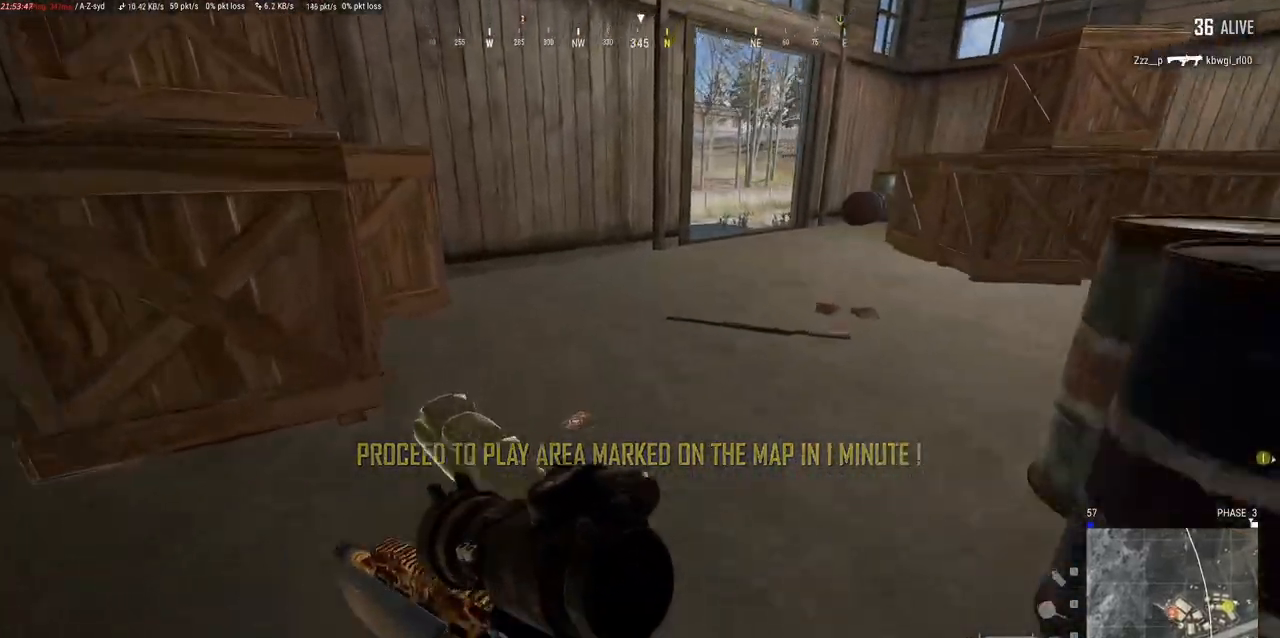
{"keys": ["w"], "mouse": [], "events": []}
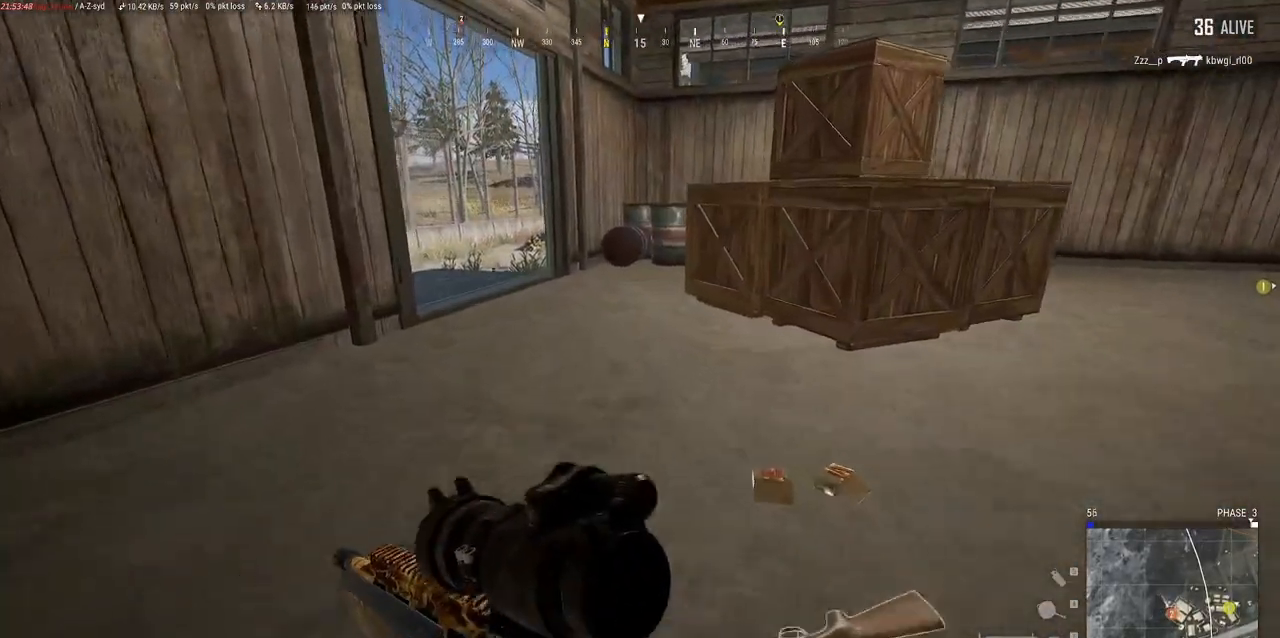
{"keys": ["w"], "mouse": [], "events": [[83, "a", "down"], [267, "a", "up"]]}
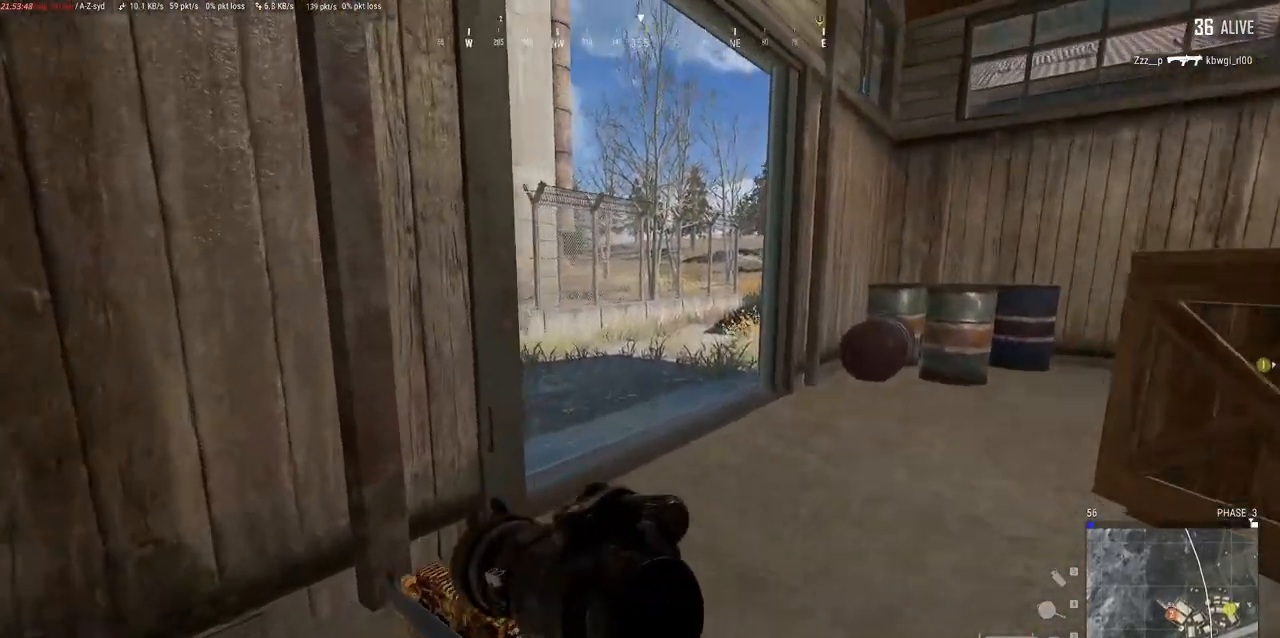
{"keys": ["d", "w"], "mouse": [], "events": [[33, "d", "down"], [117, "d", "up"], [483, "d", "down"]]}
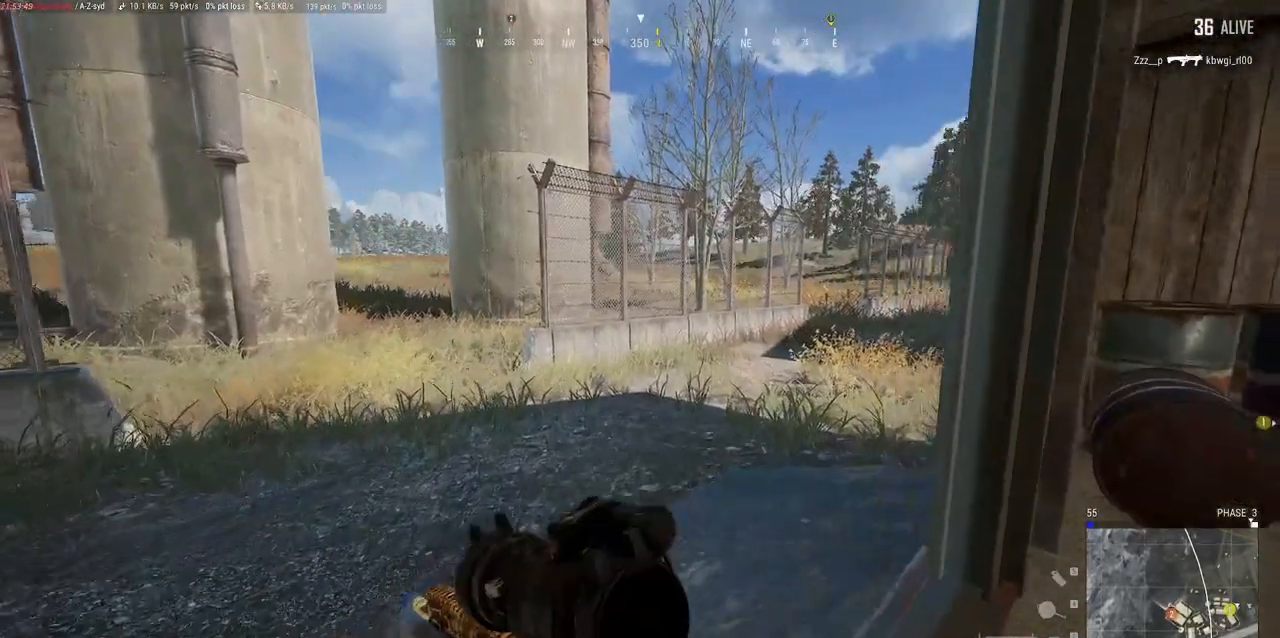
{"keys": ["w"], "mouse": [], "events": [[117, "d", "up"], [217, "d", "down"], [317, "d", "up"]]}
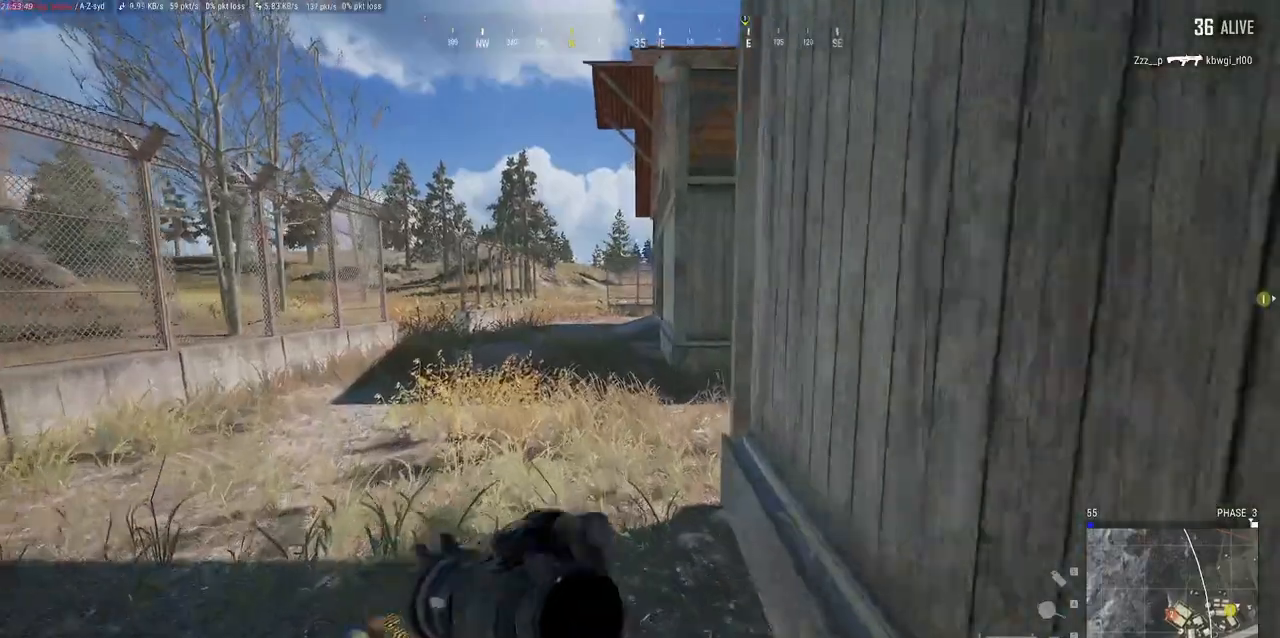
{"keys": ["w"], "mouse": [], "events": []}
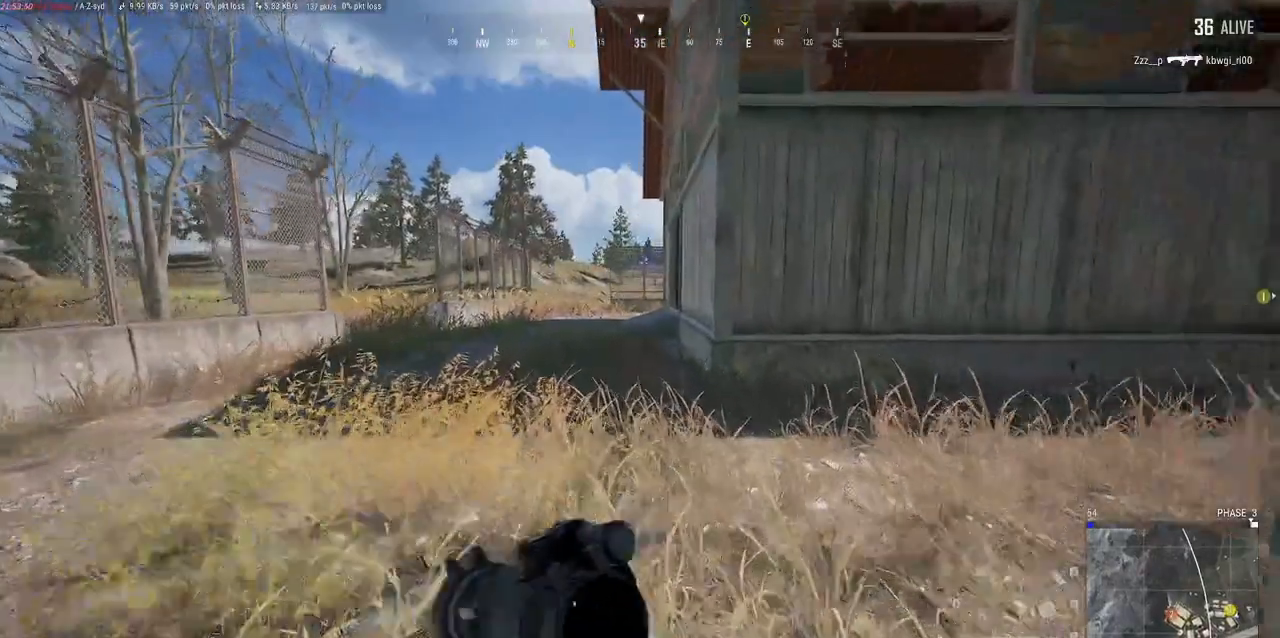
{"keys": ["w"], "mouse": [], "events": []}
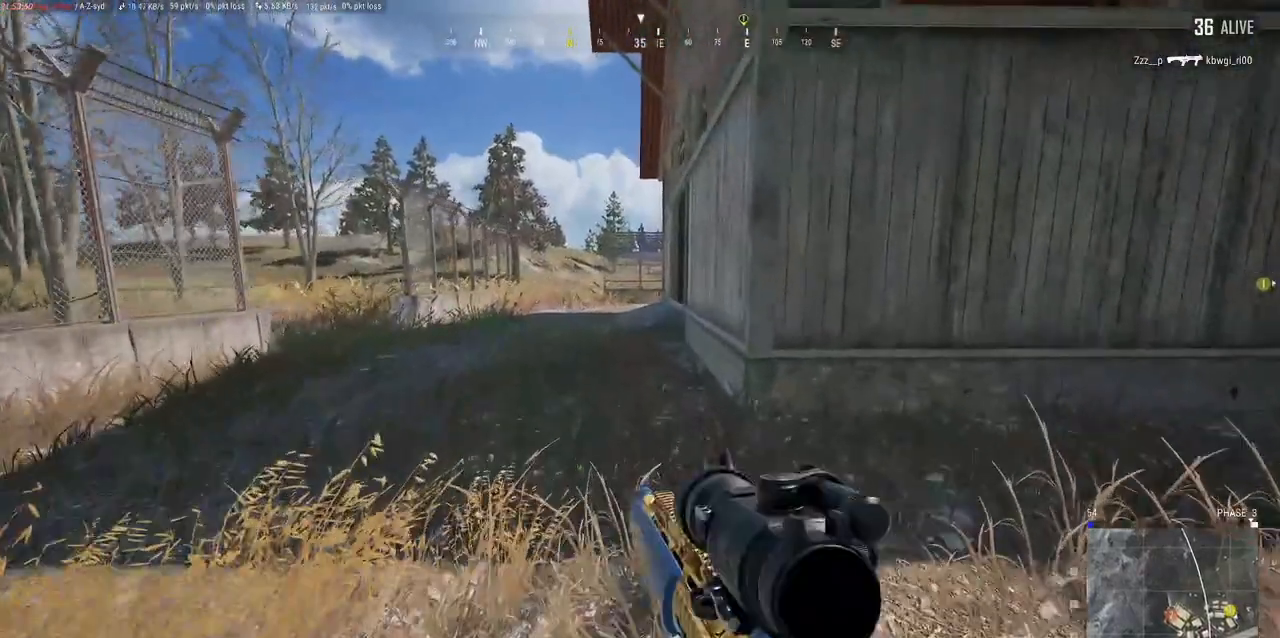
{"keys": ["w"], "mouse": [], "events": []}
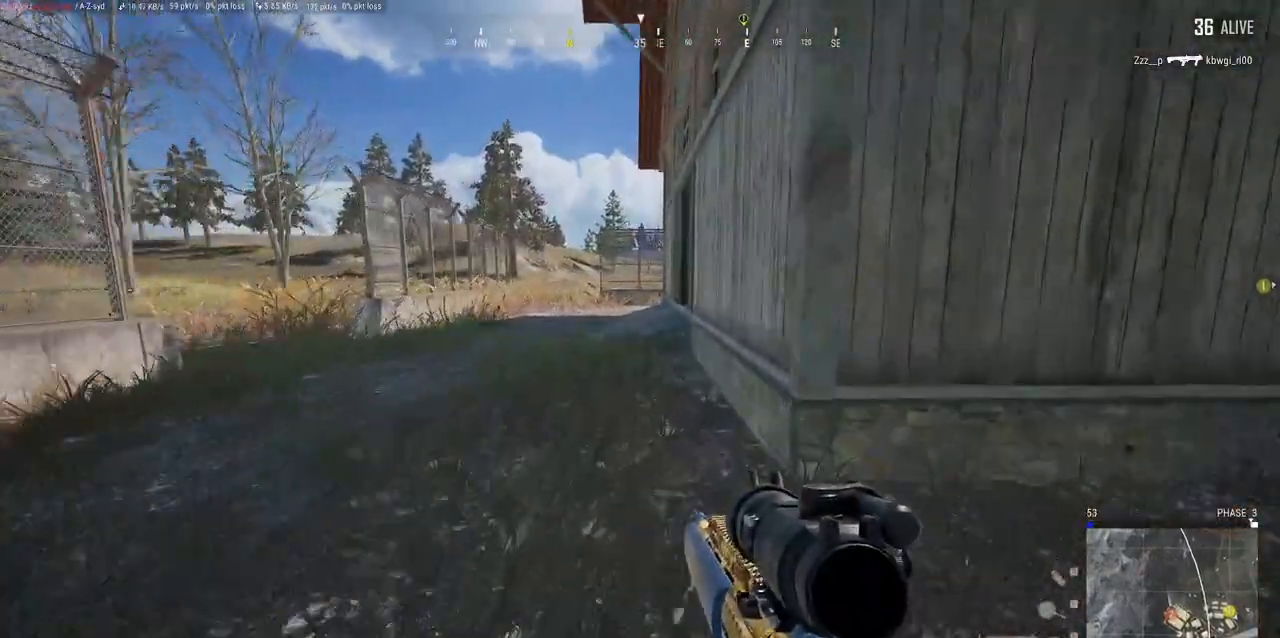
{"keys": ["w"], "mouse": [], "events": []}
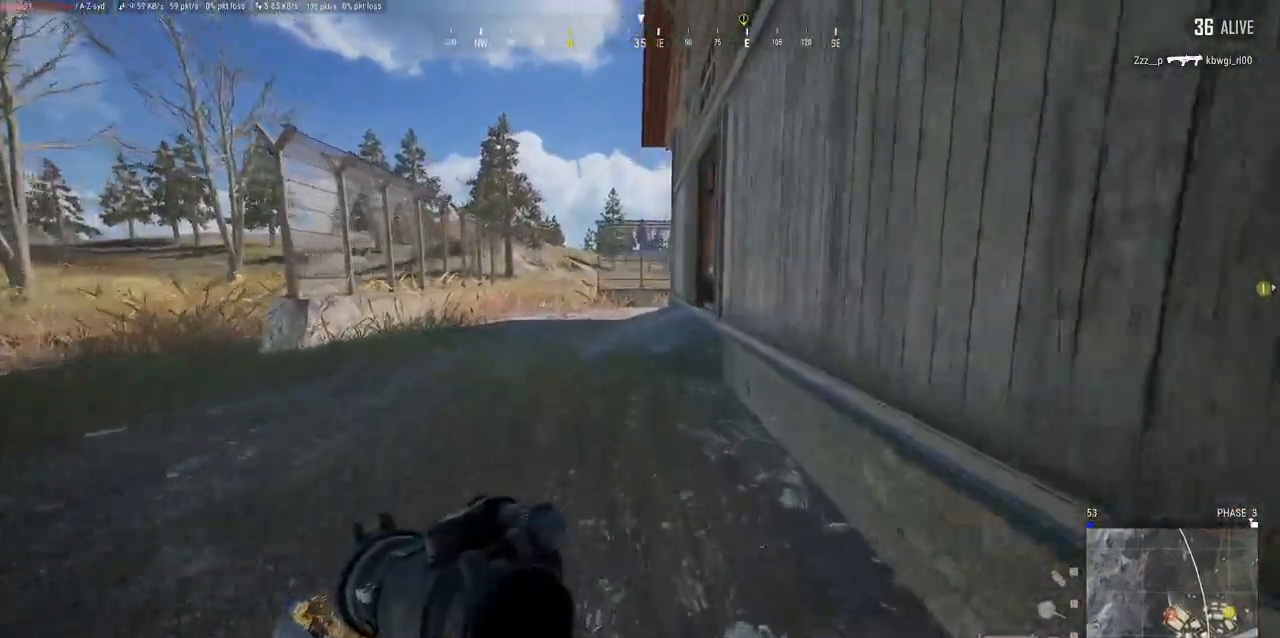
{"keys": ["w"], "mouse": [], "events": []}
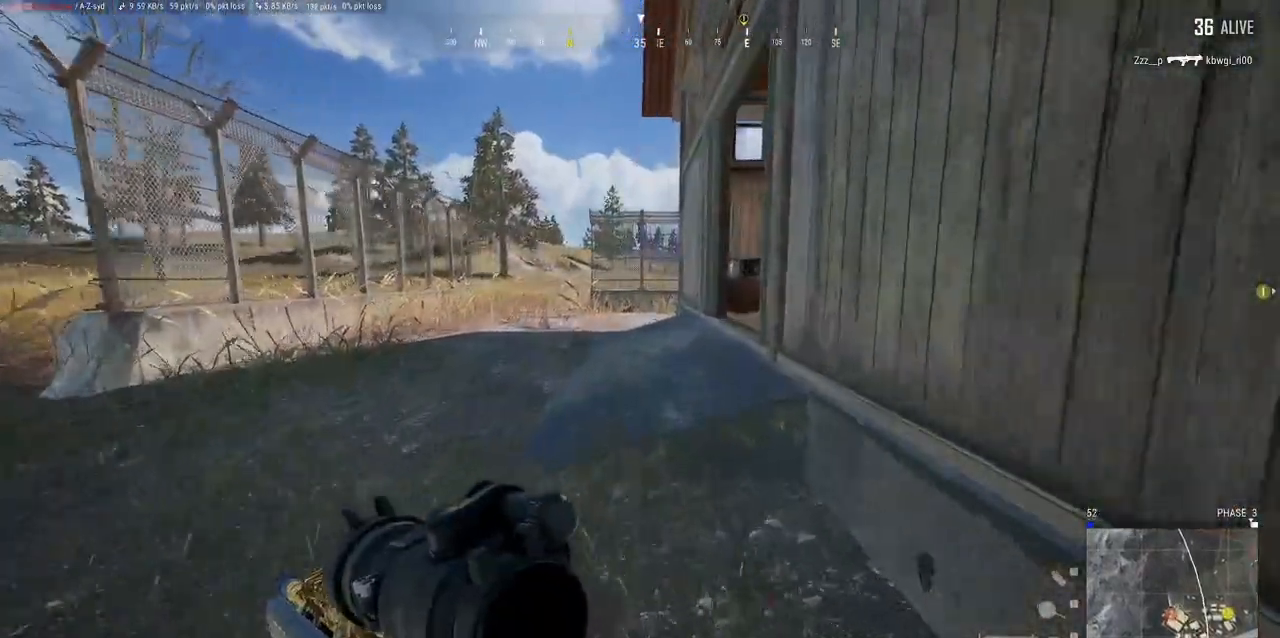
{"keys": ["a", "w"], "mouse": [], "events": [[283, "a", "down"]]}
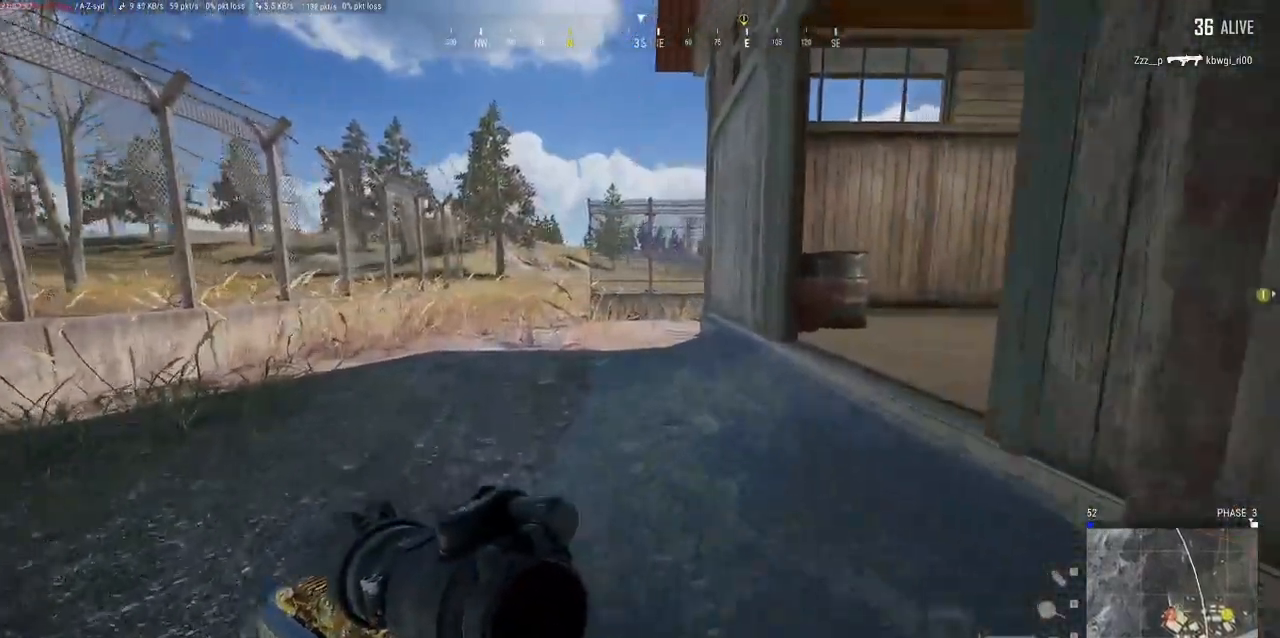
{"keys": ["w"], "mouse": [], "events": [[433, "a", "up"]]}
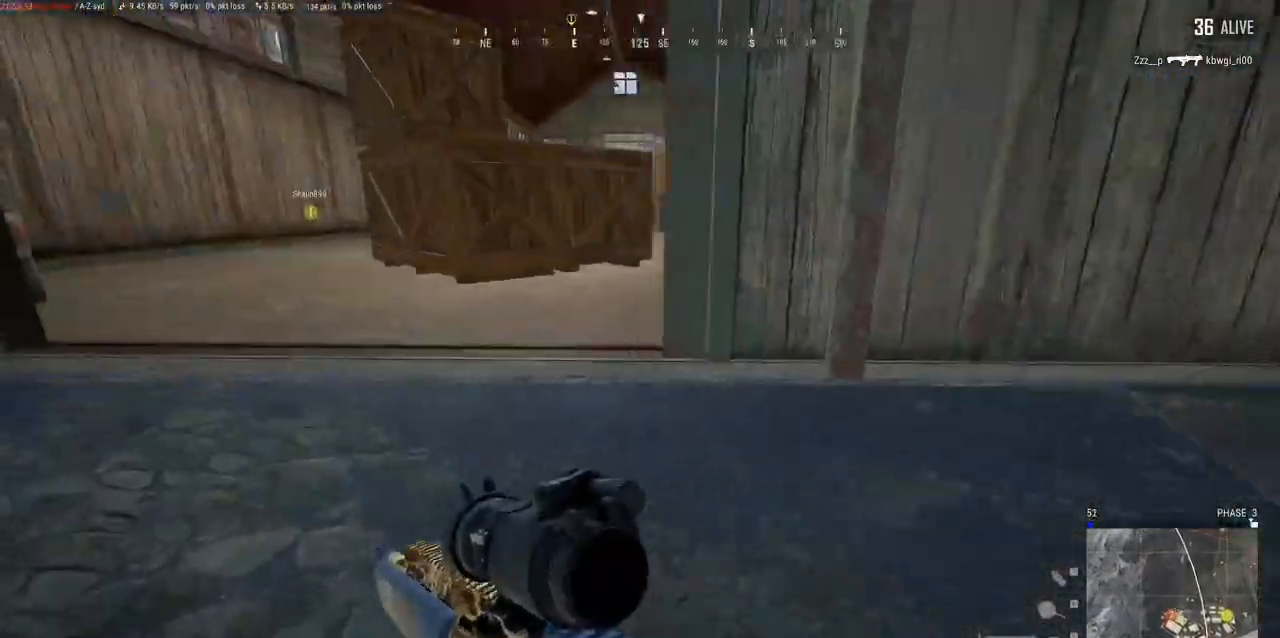
{"keys": ["w"], "mouse": [], "events": [[283, "a", "down"], [367, "a", "up"]]}
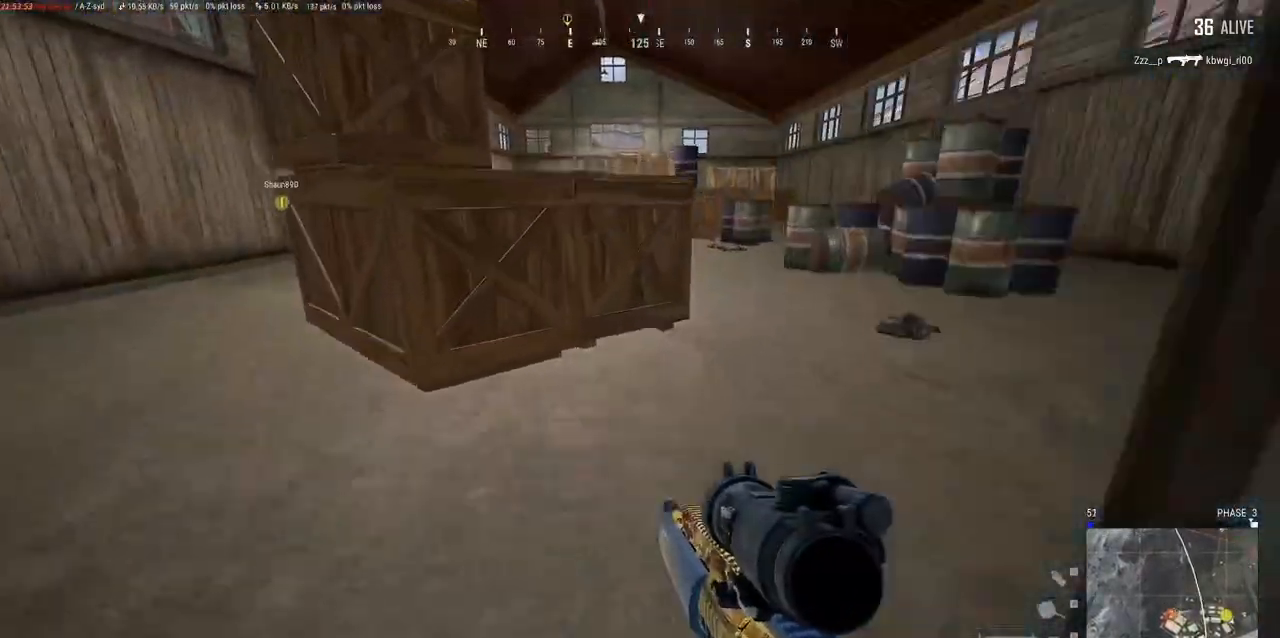
{"keys": ["d"], "mouse": [], "events": [[133, "d", "down"], [300, "w", "up"]]}
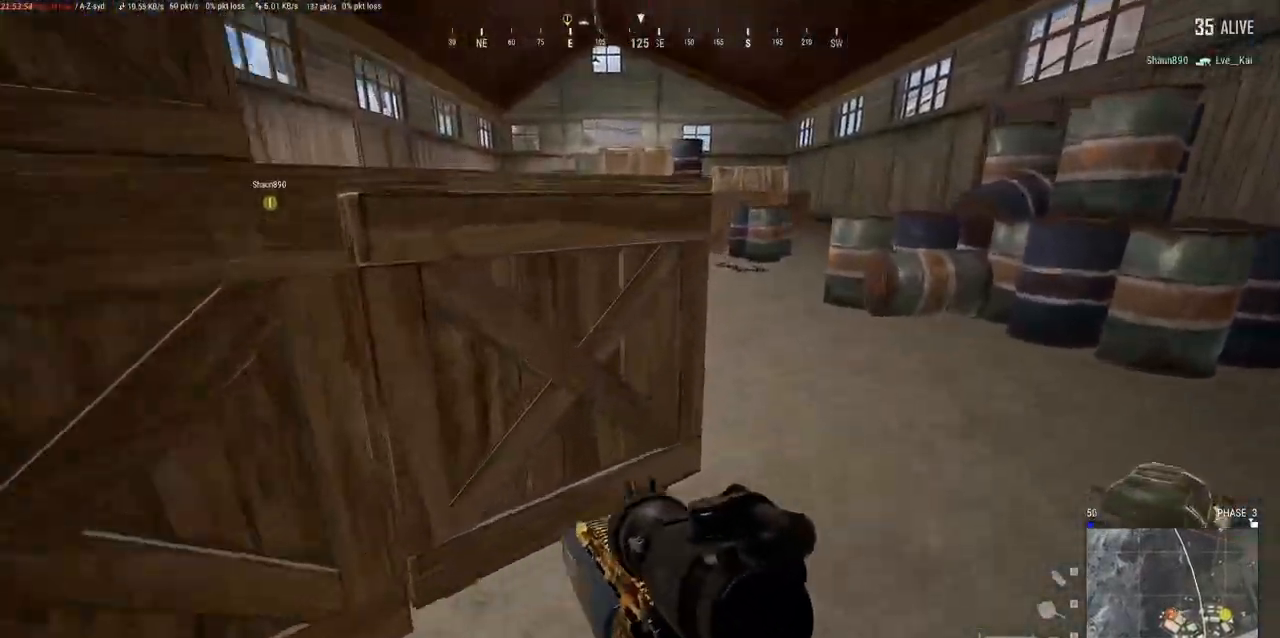
{"keys": ["w"], "mouse": [], "events": [[133, "w", "down"], [317, "d", "up"], [333, "d", "down"], [367, "d", "up"]]}
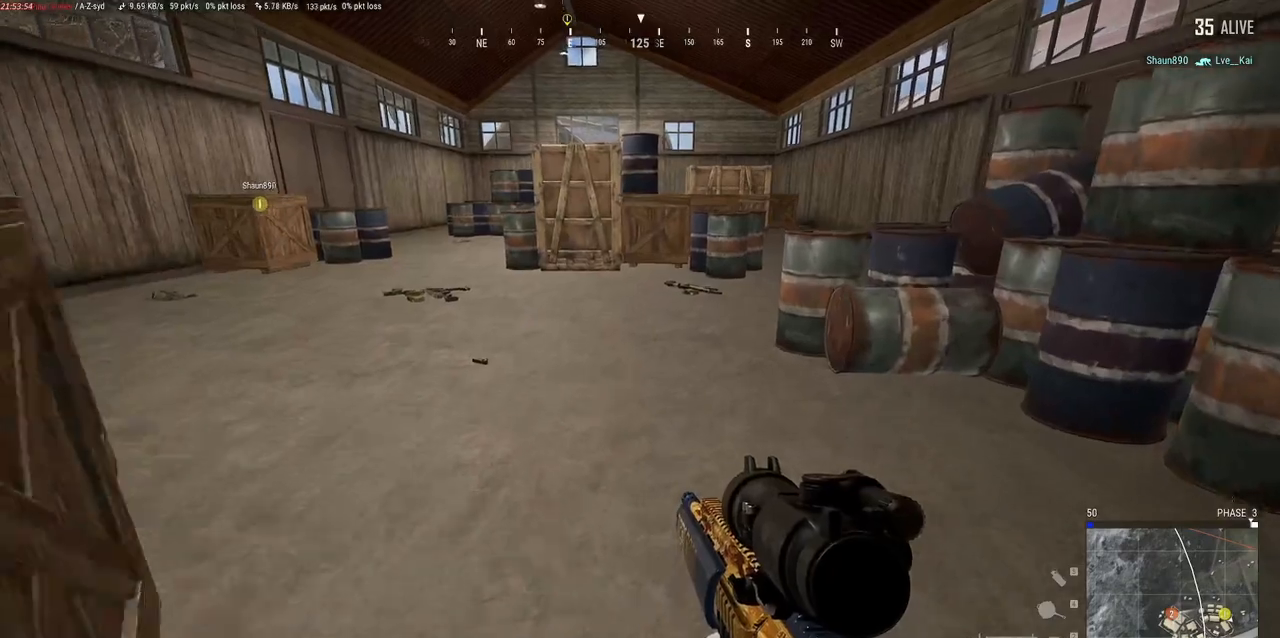
{"keys": ["a", "w"], "mouse": [], "events": [[300, "a", "down"]]}